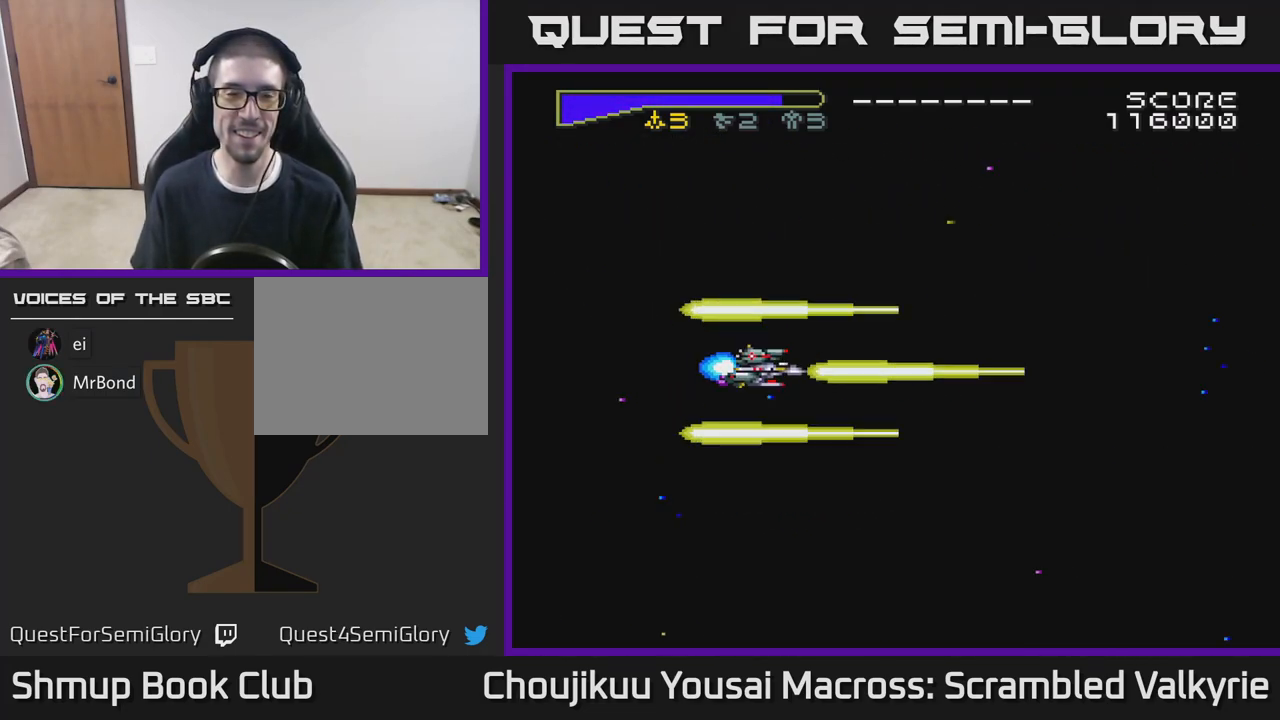
Gameplay with a controller (Xbox layout); each line is a JSON object with the inputs held at the frame after it. "events" lists button and stick changes between this image and that frame as [ms after this image, input, new state], when the widget could be followed in between. Not read: L3 R3 left_stick right_stick.
{"buttons": ["A"], "events": [[117, "DPAD_LEFT", "down"], [300, "DPAD_LEFT", "up"]]}
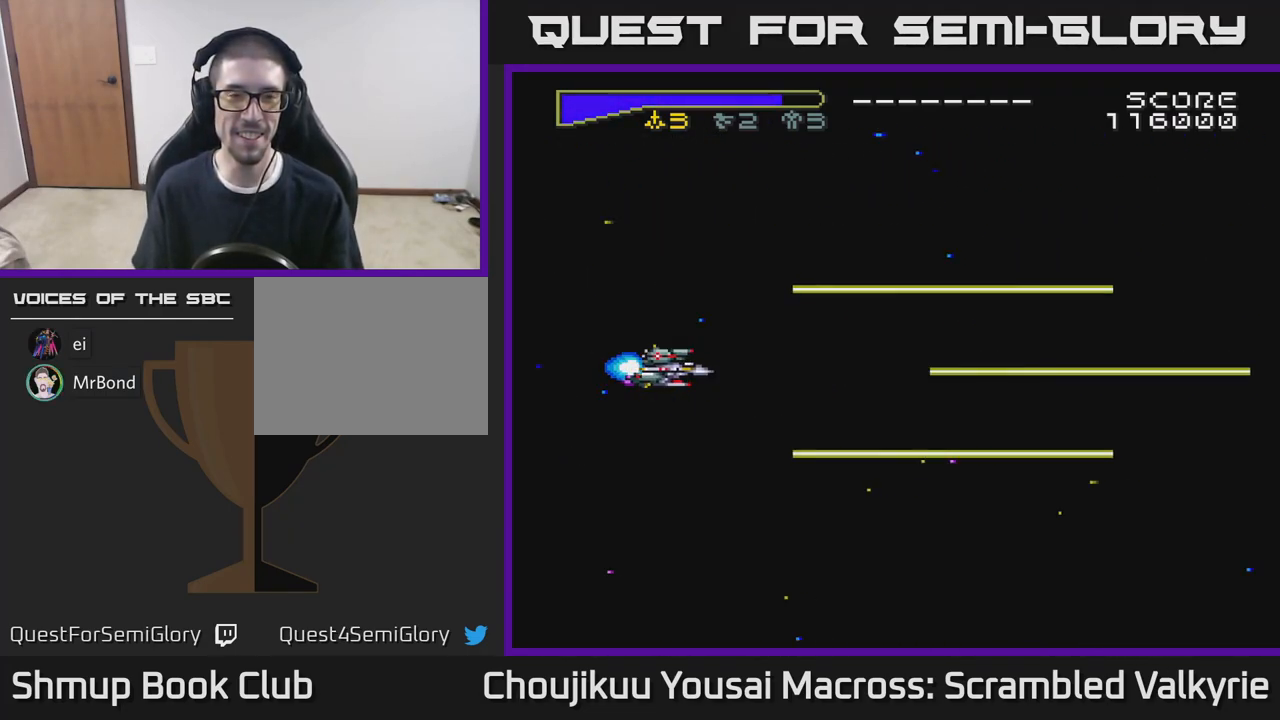
{"buttons": ["A"], "events": [[67, "DPAD_RIGHT", "down"], [250, "DPAD_RIGHT", "up"]]}
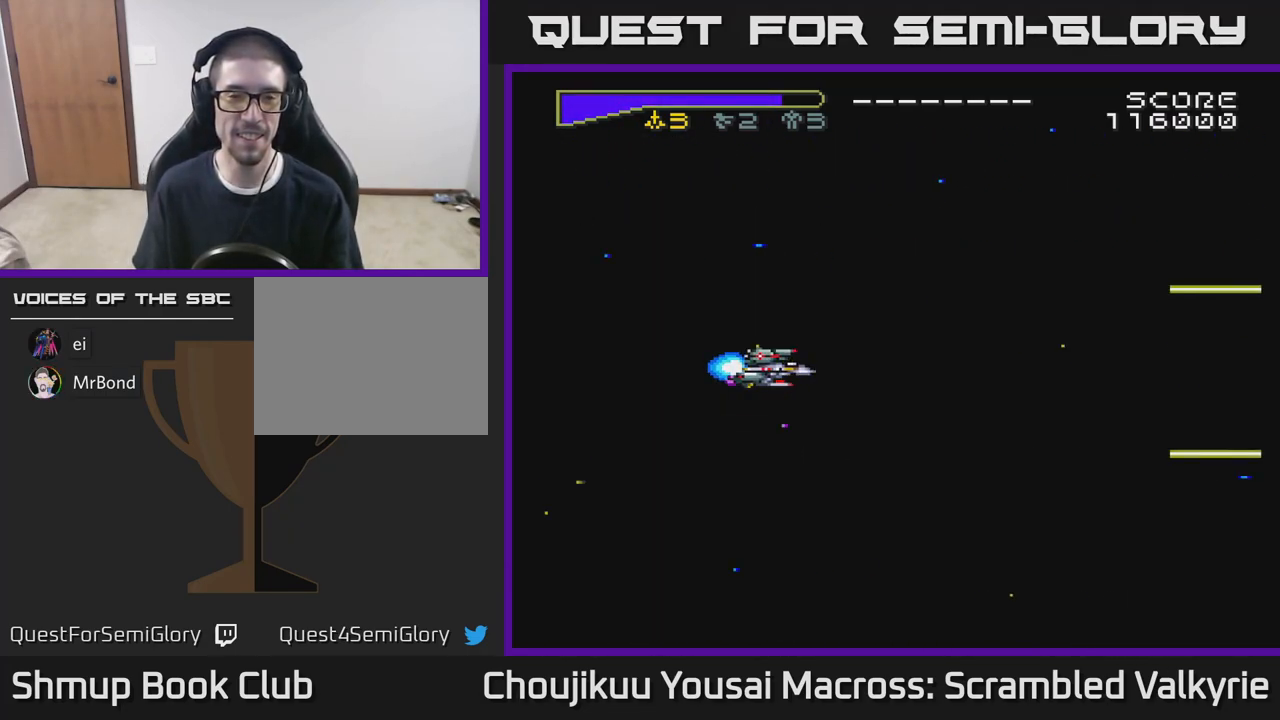
{"buttons": ["A"], "events": []}
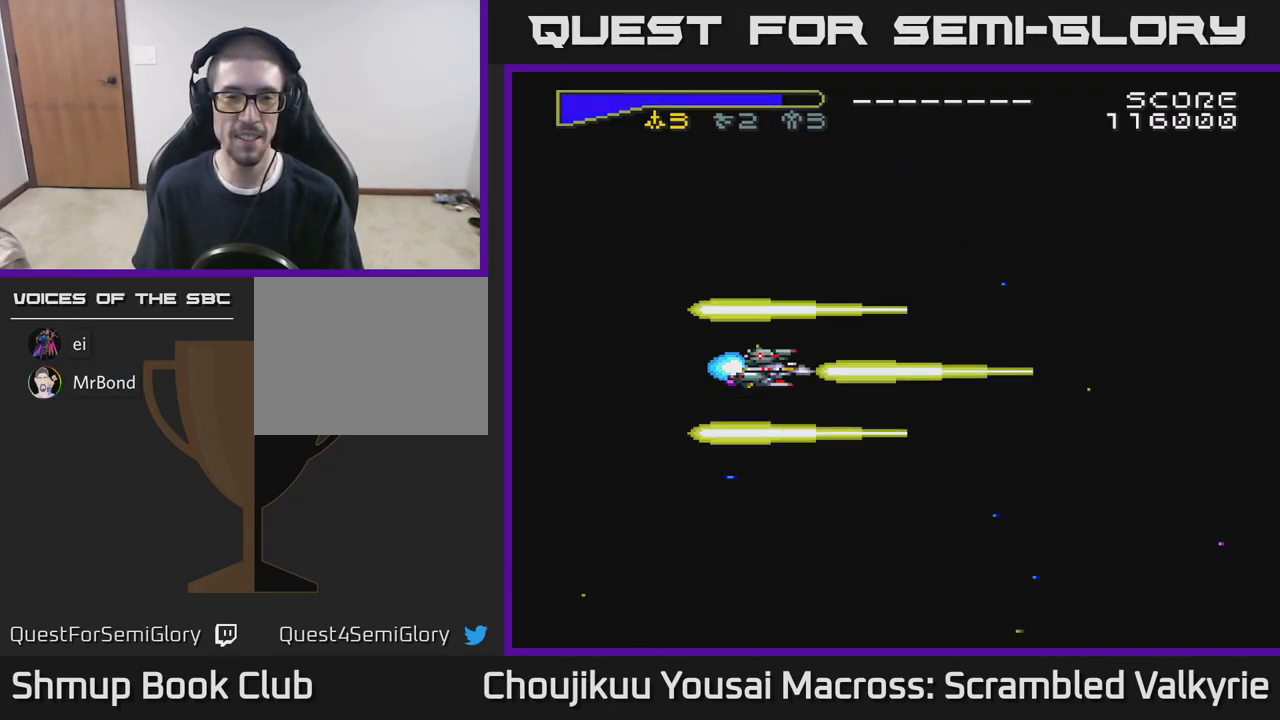
{"buttons": ["A"], "events": []}
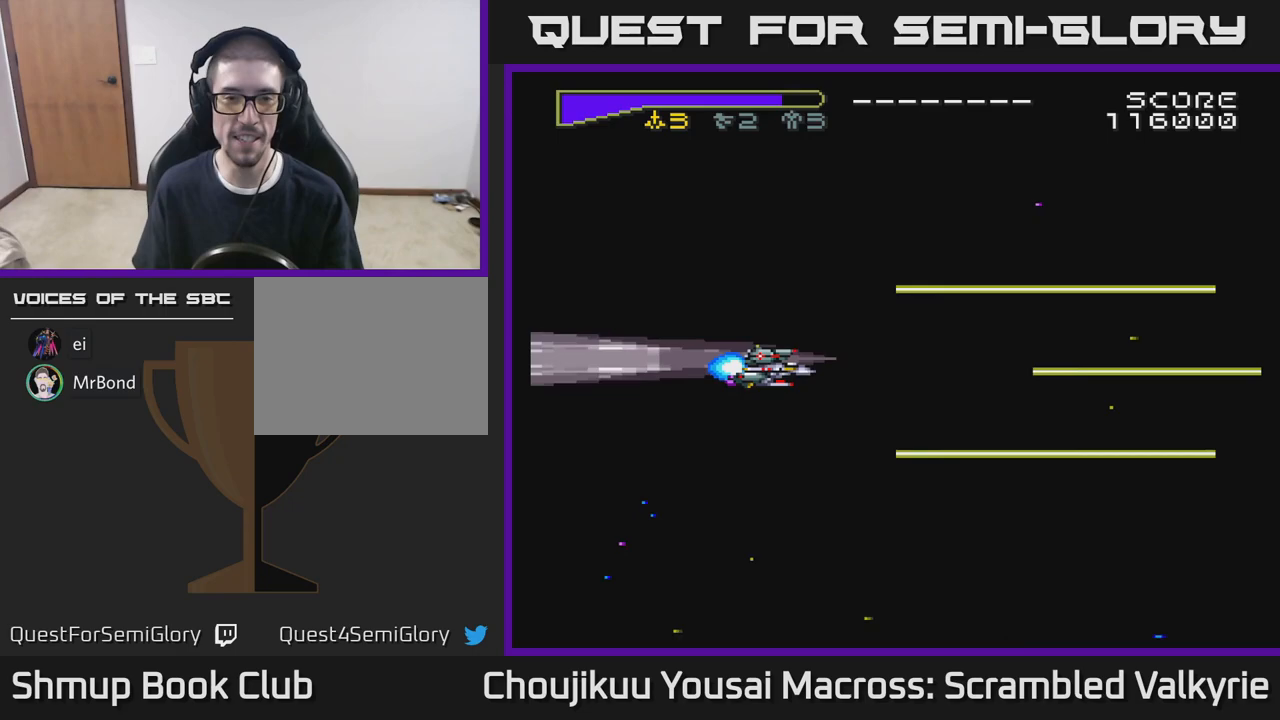
{"buttons": ["A", "DPAD_DOWN"], "events": [[267, "DPAD_DOWN", "down"]]}
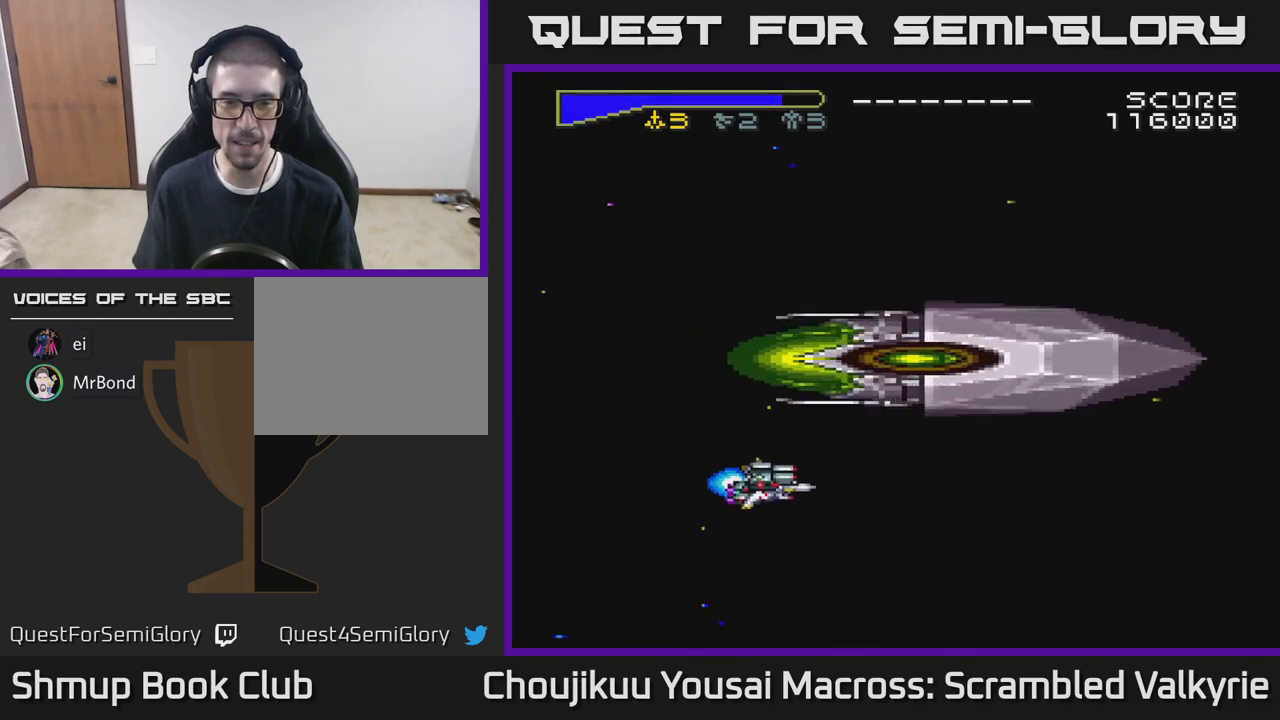
{"buttons": ["A"], "events": [[67, "DPAD_DOWN", "up"], [117, "DPAD_UP", "down"], [333, "DPAD_LEFT", "down"], [383, "DPAD_UP", "up"], [417, "DPAD_LEFT", "up"]]}
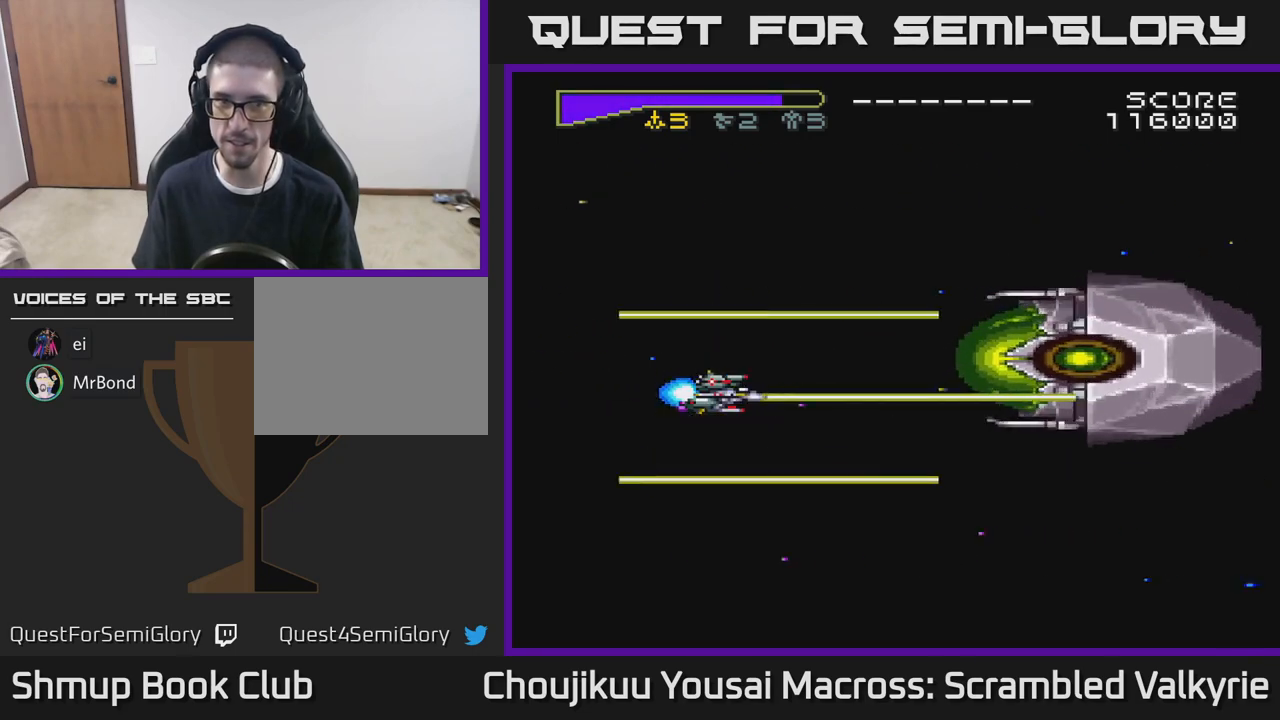
{"buttons": ["A"], "events": [[367, "DPAD_UP", "down"], [417, "DPAD_UP", "up"]]}
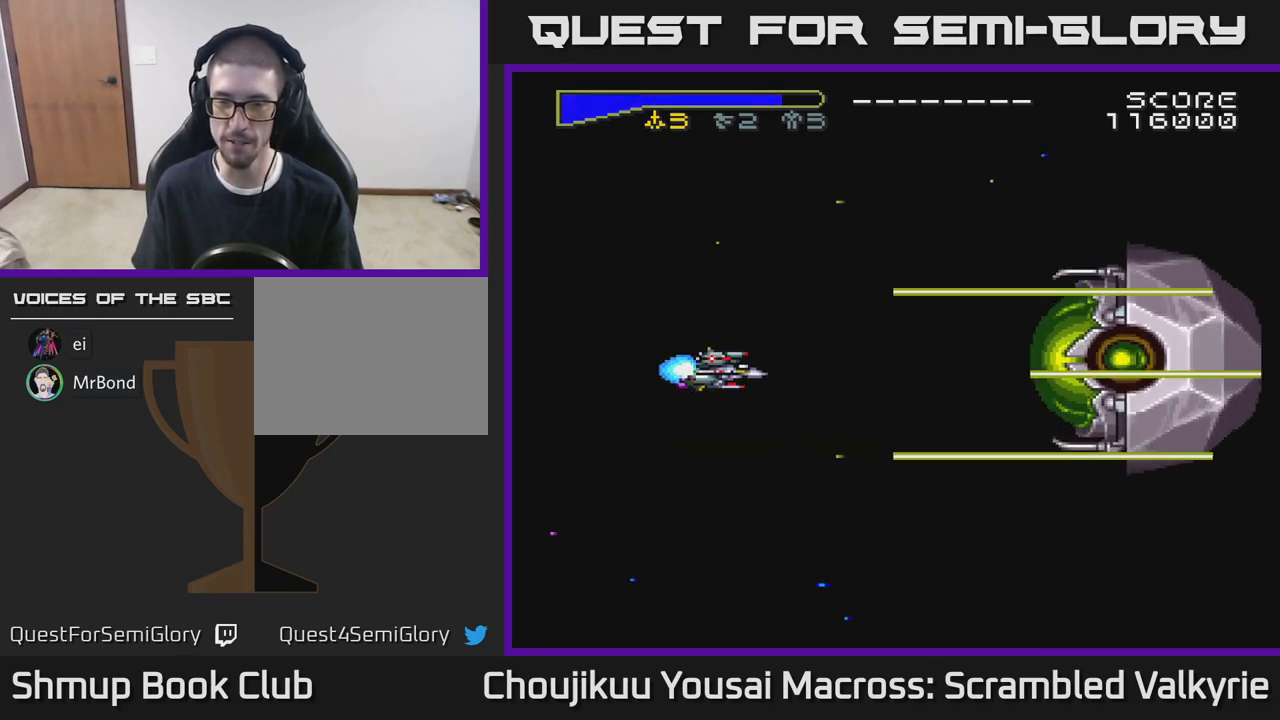
{"buttons": ["A"], "events": []}
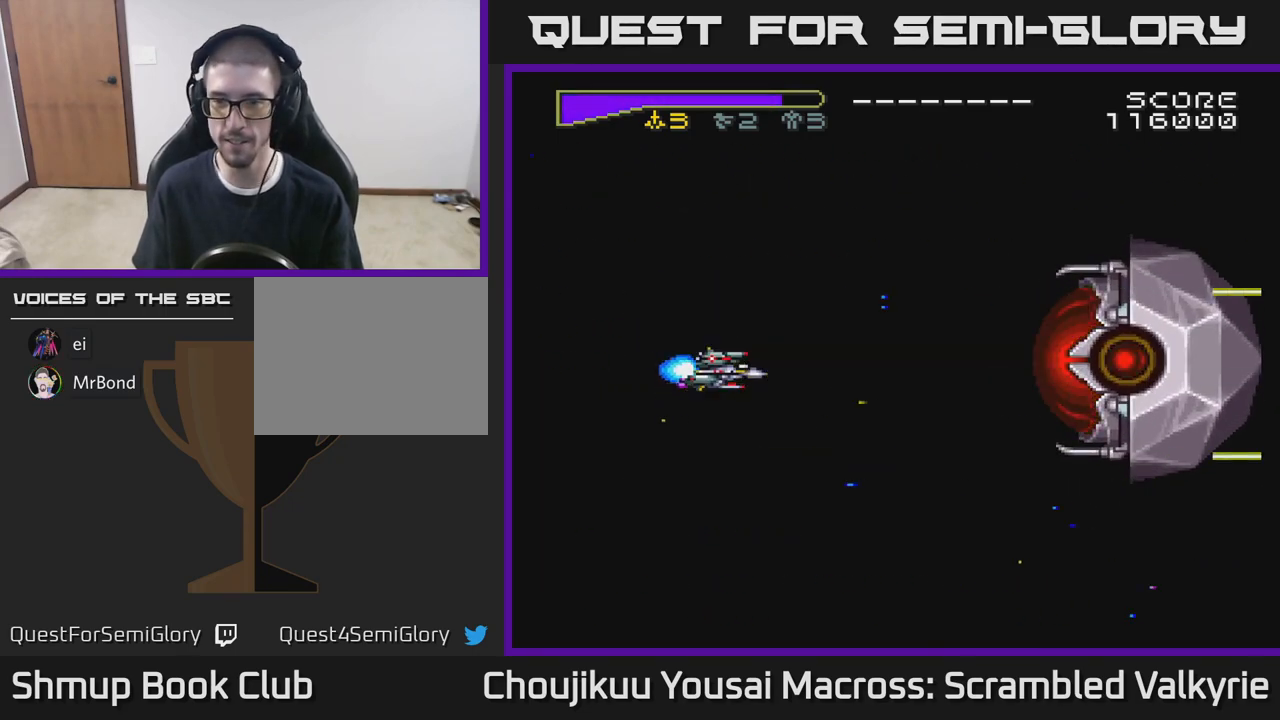
{"buttons": ["A", "DPAD_LEFT"], "events": [[350, "DPAD_LEFT", "down"]]}
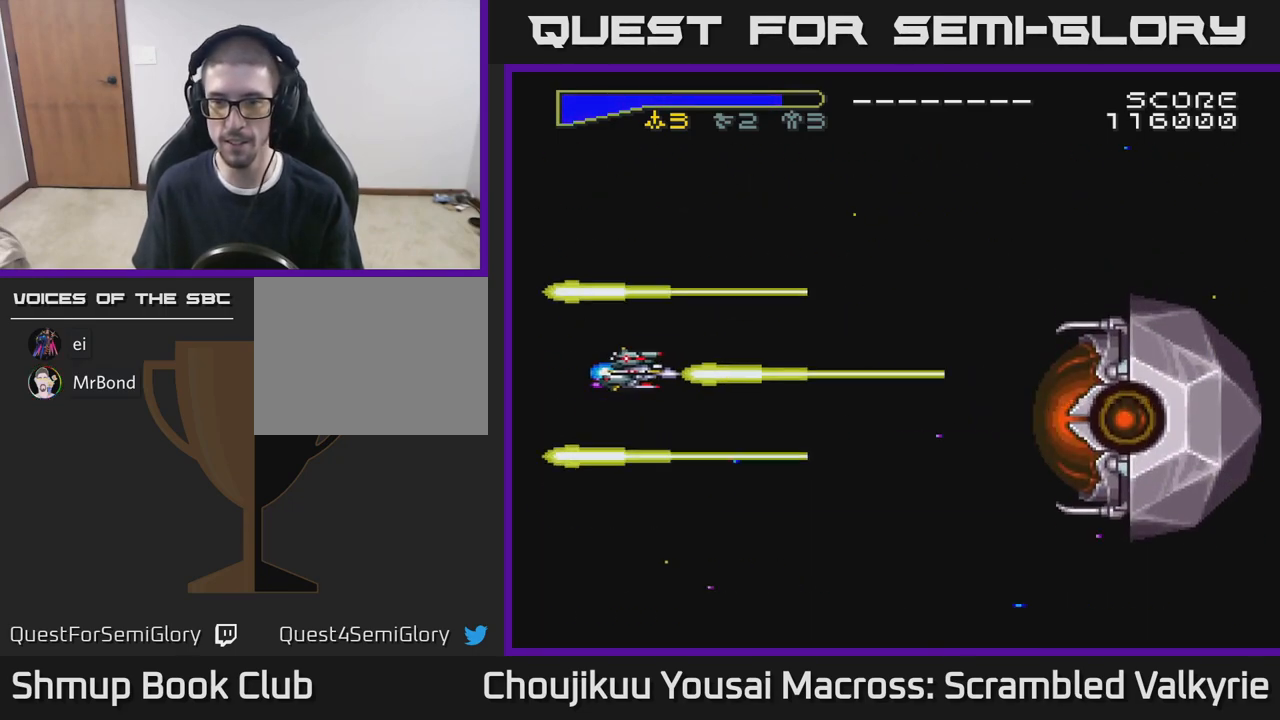
{"buttons": ["A"], "events": [[33, "DPAD_DOWN", "down"], [50, "DPAD_LEFT", "up"], [200, "DPAD_DOWN", "up"], [317, "DPAD_UP", "down"], [400, "DPAD_UP", "up"]]}
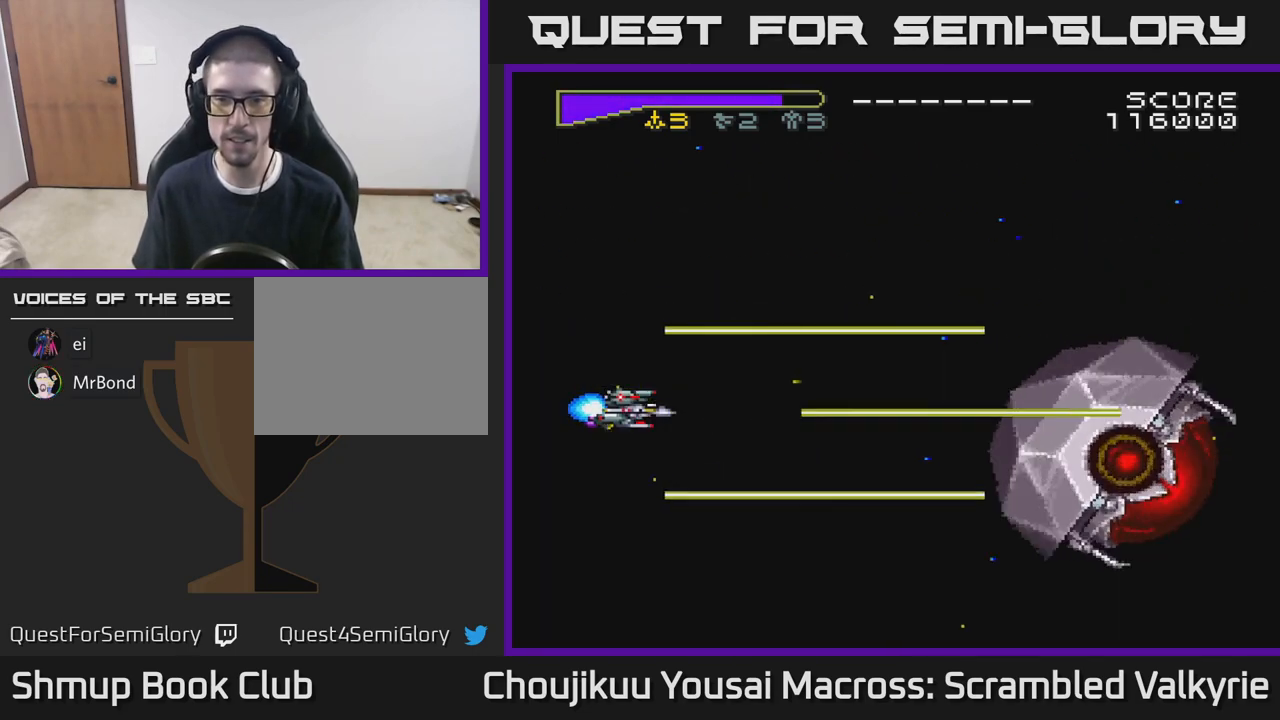
{"buttons": ["A"], "events": [[200, "DPAD_UP", "down"], [283, "DPAD_UP", "up"]]}
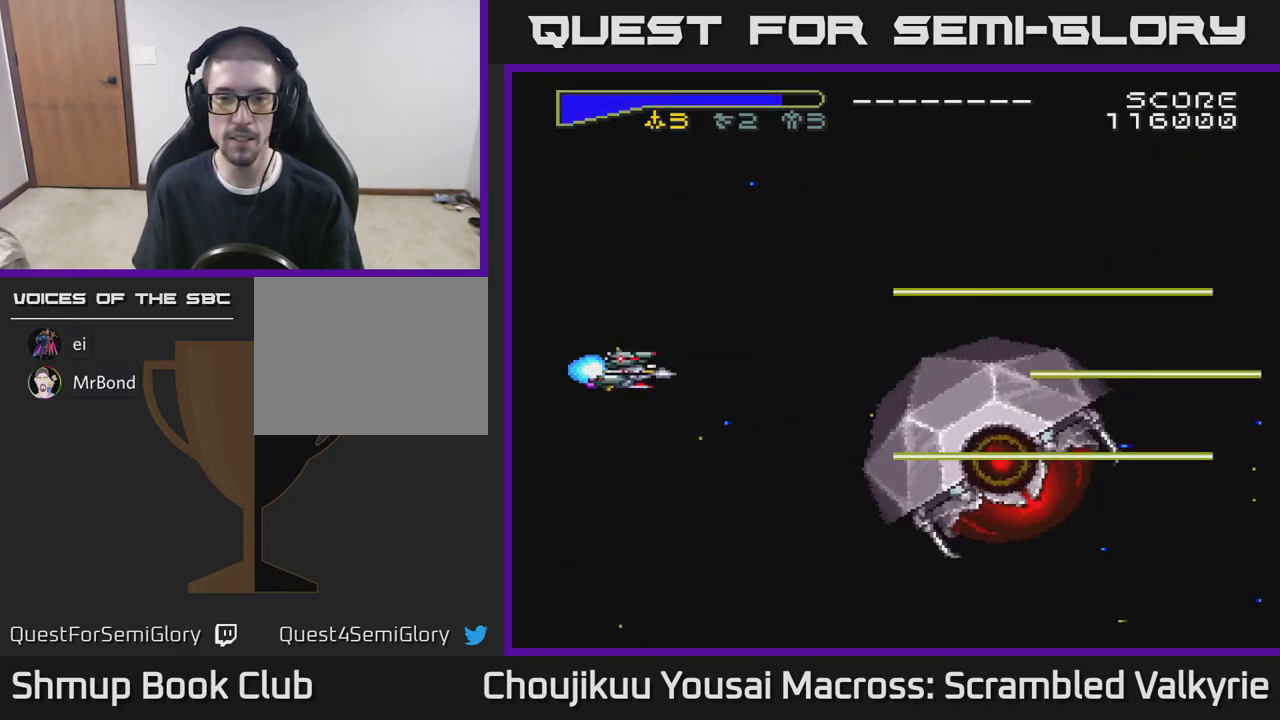
{"buttons": ["A", "DPAD_UP"], "events": [[100, "DPAD_UP", "down"]]}
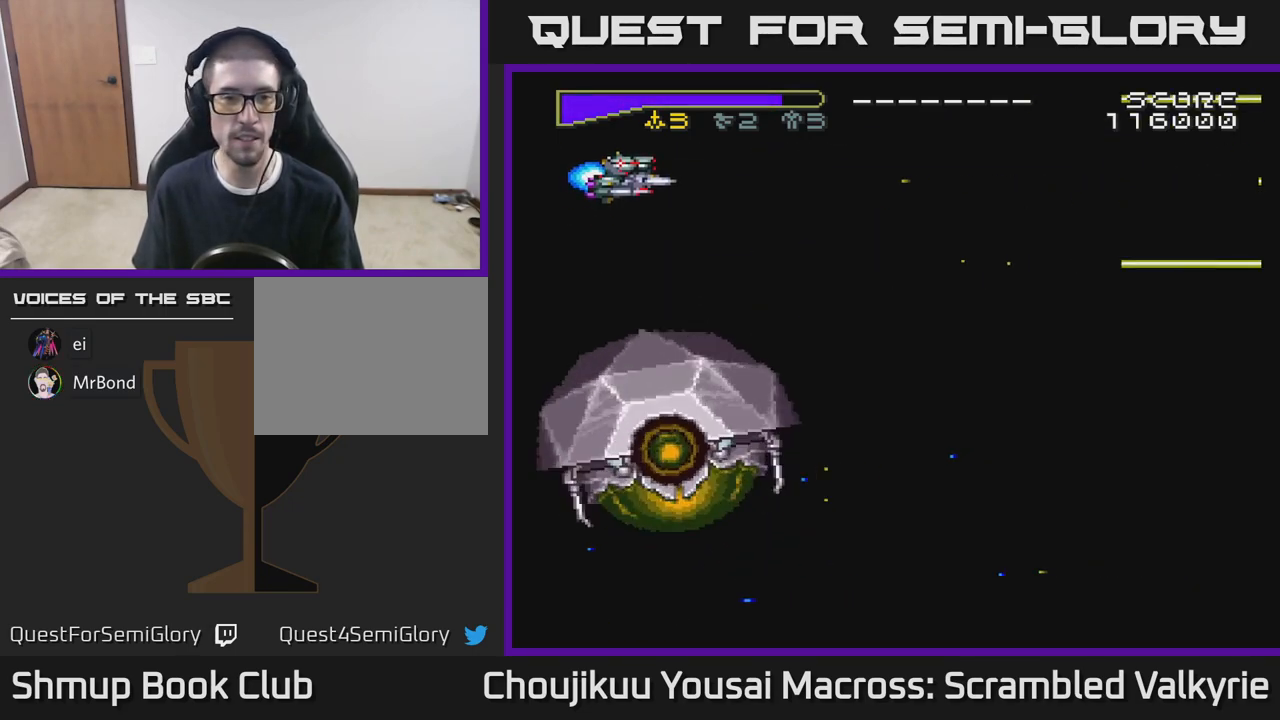
{"buttons": ["A", "DPAD_LEFT"], "events": [[17, "DPAD_UP", "up"], [250, "DPAD_UP", "down"], [267, "DPAD_LEFT", "down"], [467, "DPAD_UP", "up"]]}
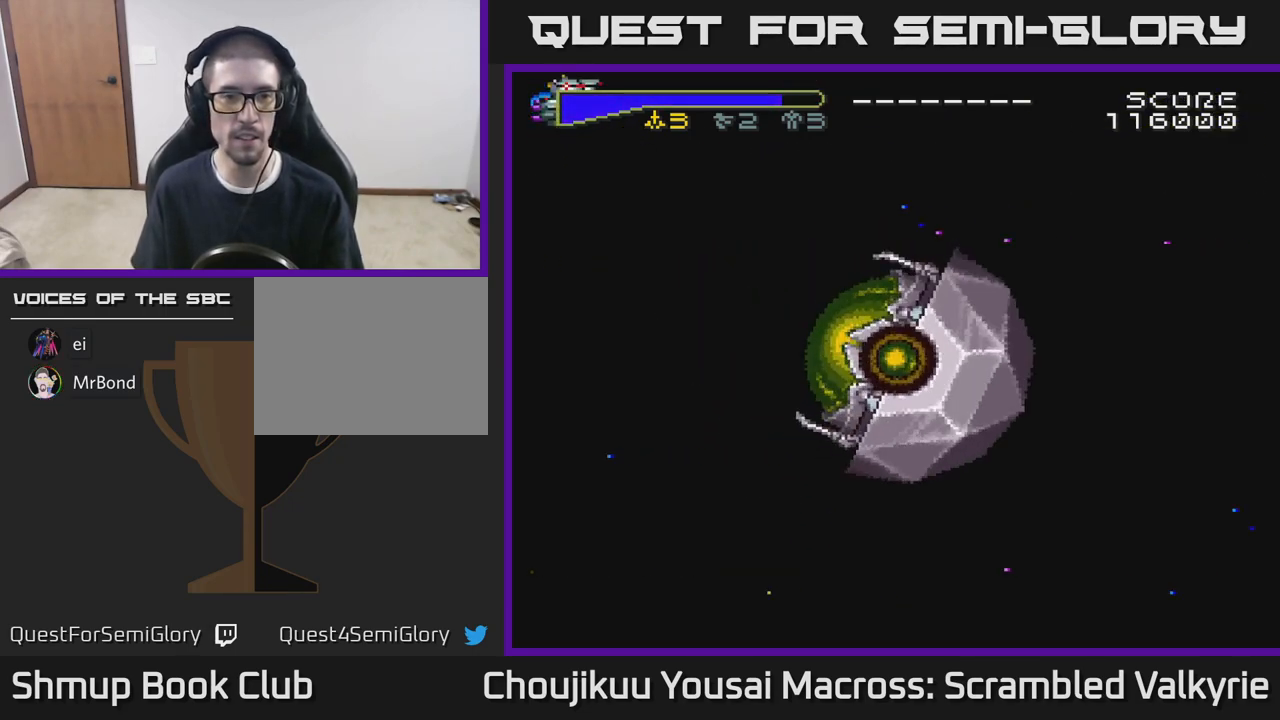
{"buttons": ["A", "DPAD_DOWN"], "events": [[33, "DPAD_DOWN", "down"], [33, "DPAD_LEFT", "up"]]}
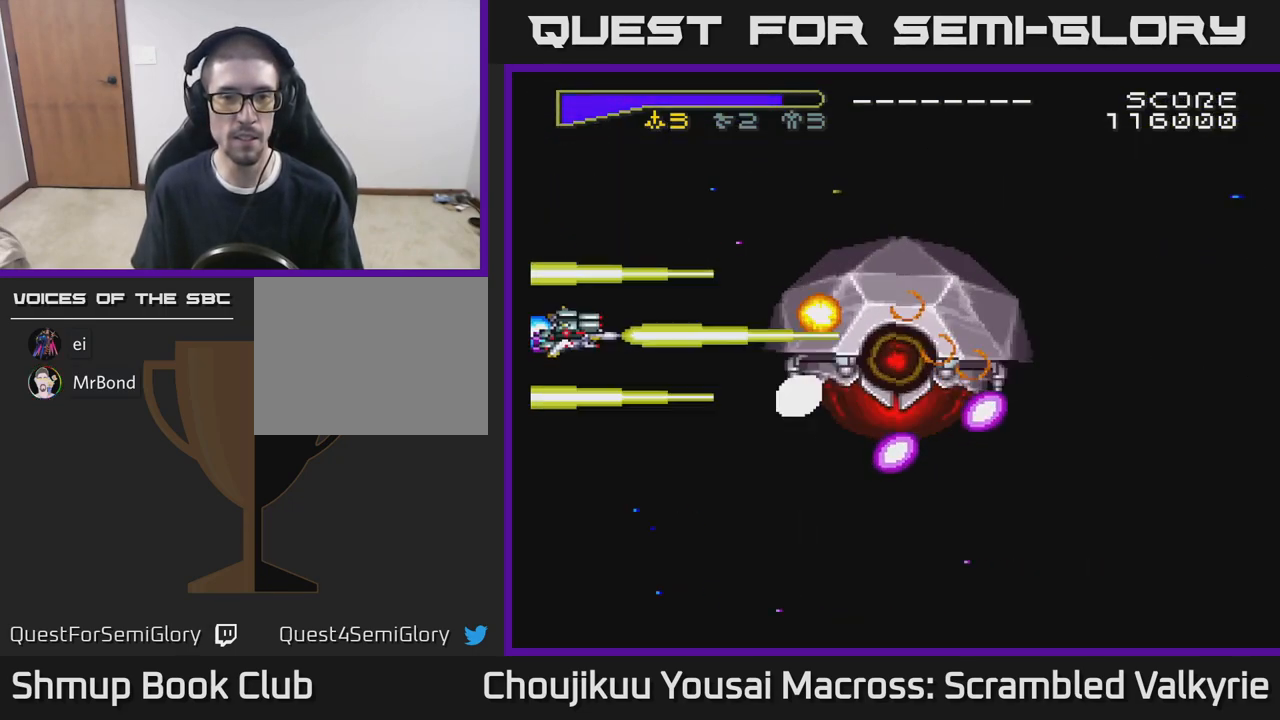
{"buttons": ["A", "DPAD_UP"], "events": [[50, "DPAD_DOWN", "up"], [167, "DPAD_DOWN", "down"], [267, "DPAD_DOWN", "up"], [417, "DPAD_UP", "down"]]}
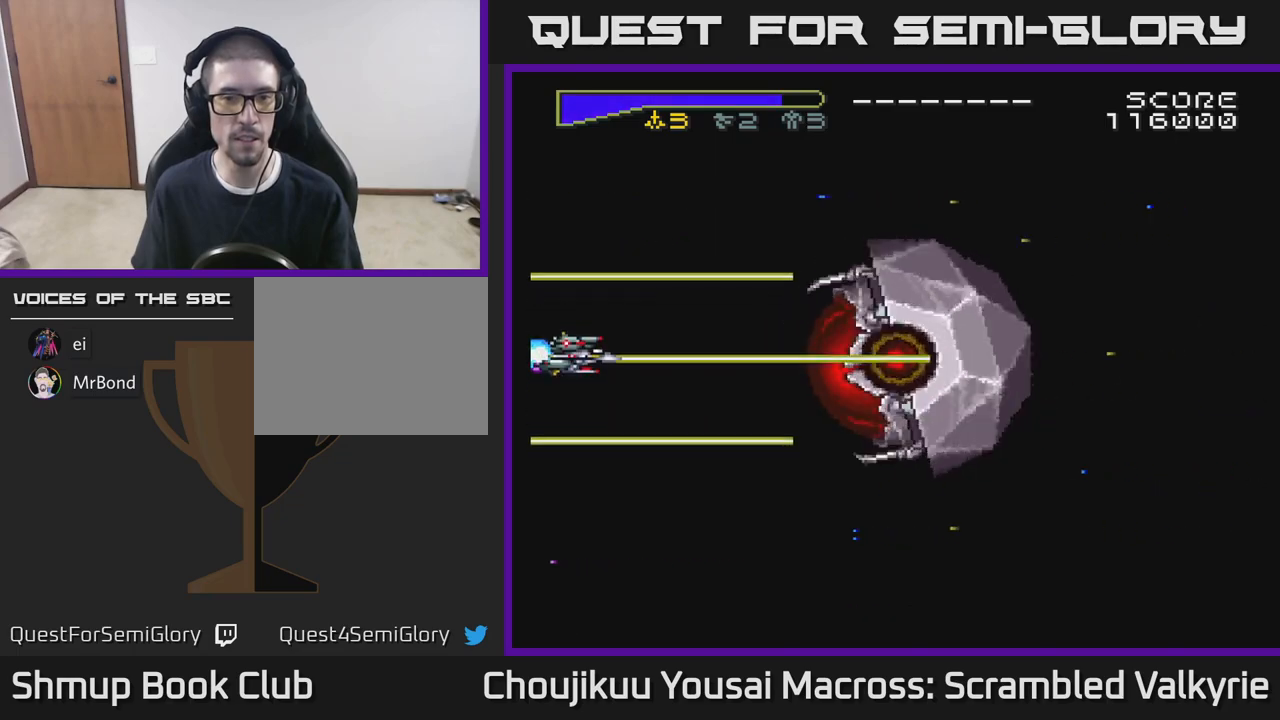
{"buttons": ["A"], "events": [[267, "DPAD_UP", "up"], [300, "DPAD_DOWN", "down"], [500, "DPAD_DOWN", "up"]]}
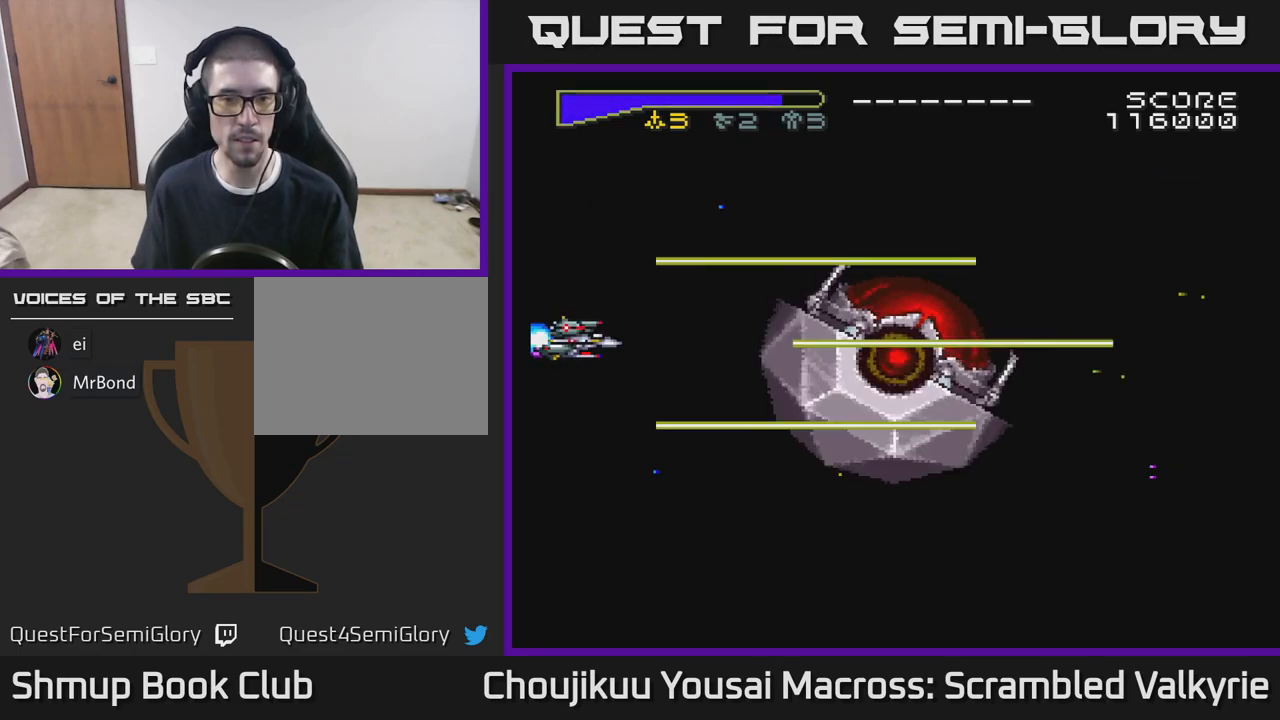
{"buttons": ["A", "DPAD_DOWN"], "events": [[300, "DPAD_UP", "down"], [417, "DPAD_UP", "up"], [450, "DPAD_DOWN", "down"]]}
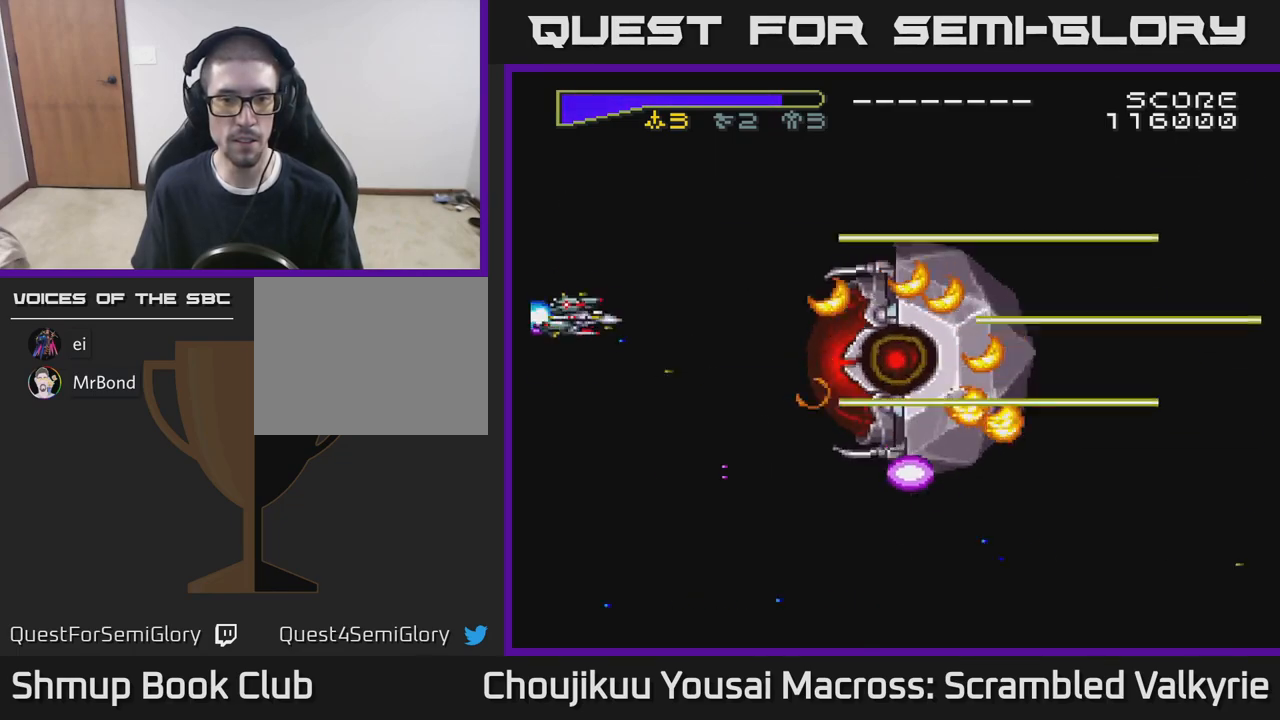
{"buttons": ["A", "DPAD_UP"], "events": [[267, "DPAD_DOWN", "up"], [300, "DPAD_UP", "down"]]}
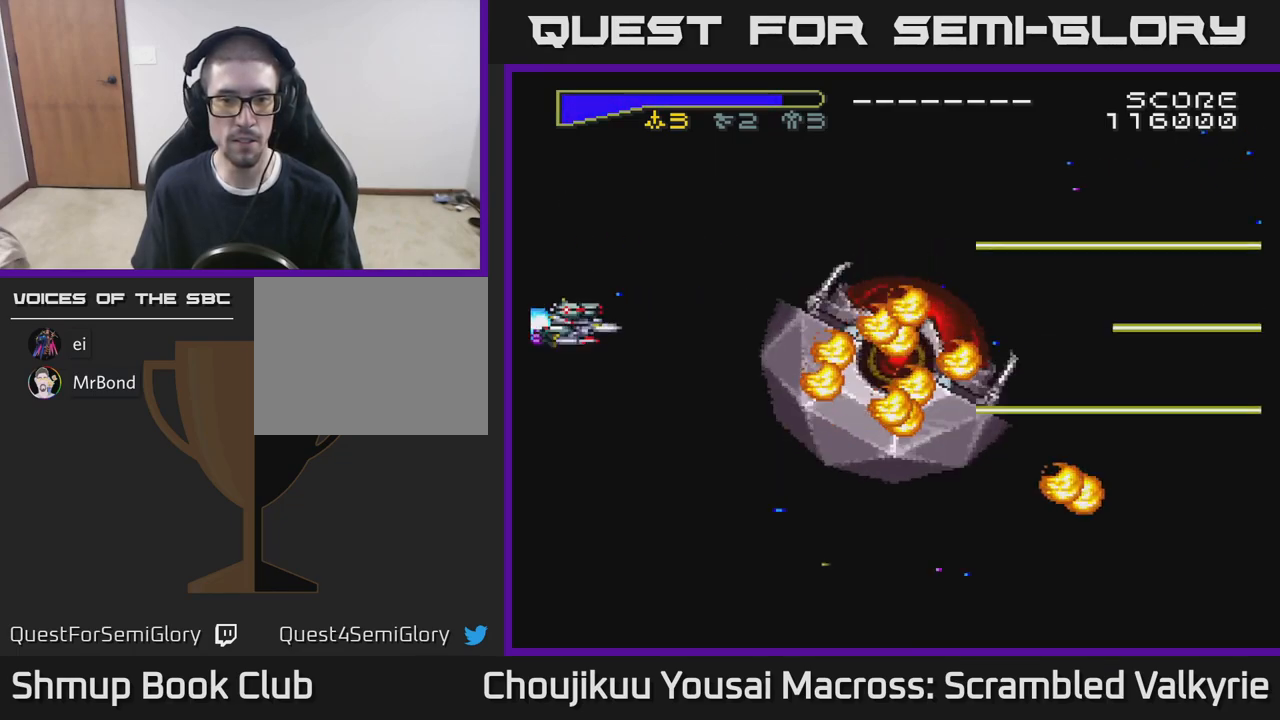
{"buttons": ["A"], "events": [[100, "DPAD_UP", "up"], [133, "DPAD_DOWN", "down"], [300, "DPAD_DOWN", "up"], [333, "DPAD_UP", "down"], [483, "DPAD_UP", "up"]]}
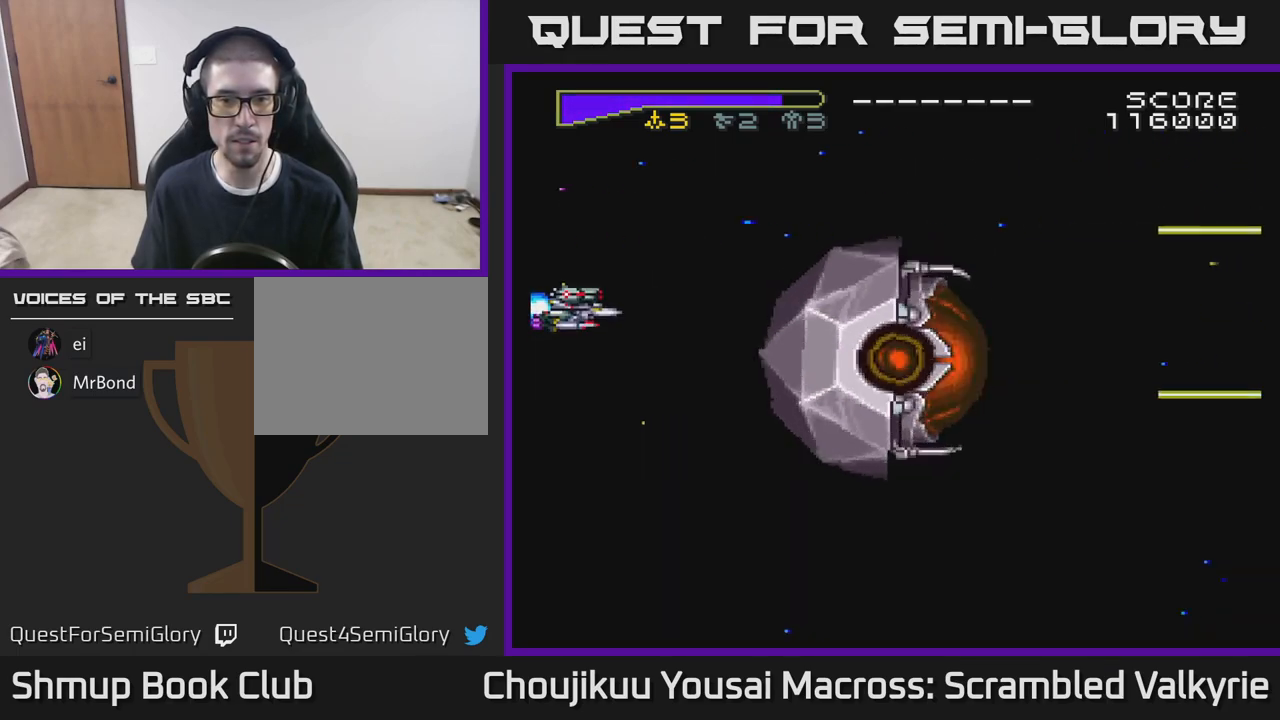
{"buttons": ["A"], "events": [[33, "DPAD_DOWN", "down"], [200, "DPAD_DOWN", "up"], [250, "DPAD_UP", "down"], [300, "DPAD_LEFT", "down"], [333, "DPAD_UP", "up"], [433, "DPAD_LEFT", "up"], [450, "DPAD_DOWN", "down"], [500, "DPAD_DOWN", "up"]]}
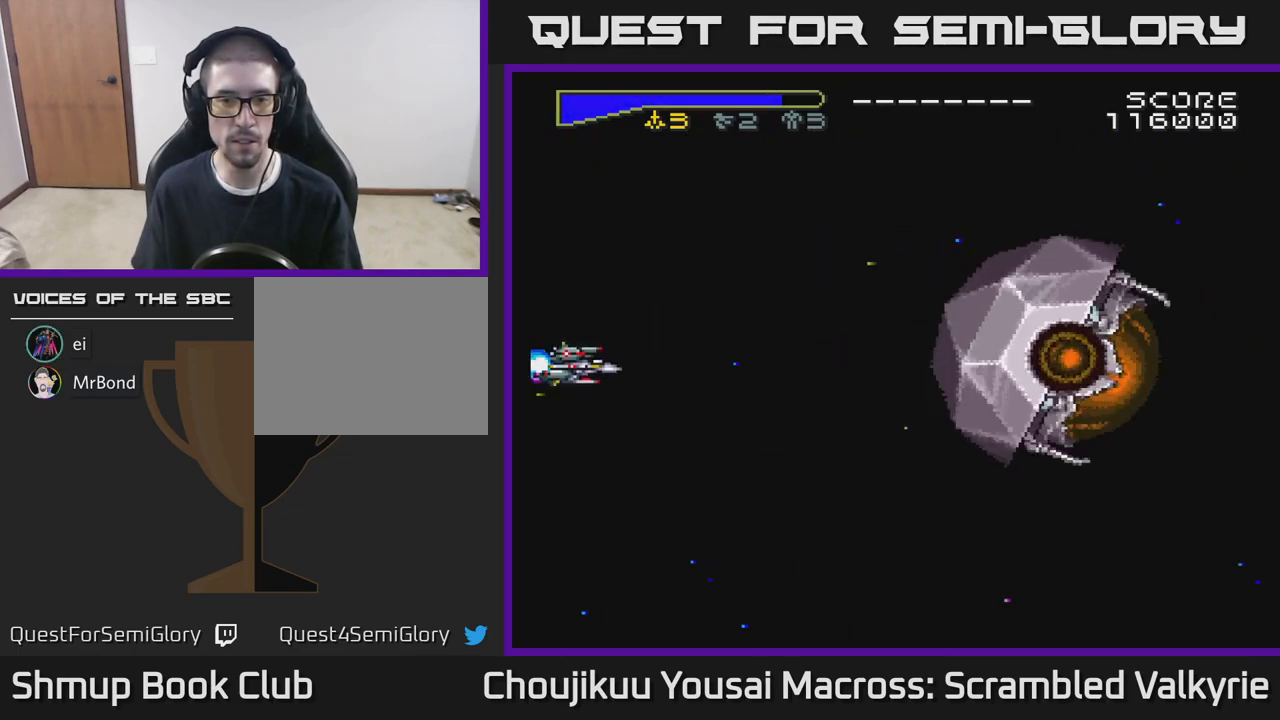
{"buttons": ["A", "DPAD_UP"], "events": [[50, "DPAD_UP", "down"], [117, "DPAD_UP", "up"], [167, "DPAD_DOWN", "down"], [233, "DPAD_RIGHT", "down"], [350, "DPAD_DOWN", "up"], [350, "DPAD_RIGHT", "up"], [483, "DPAD_UP", "down"]]}
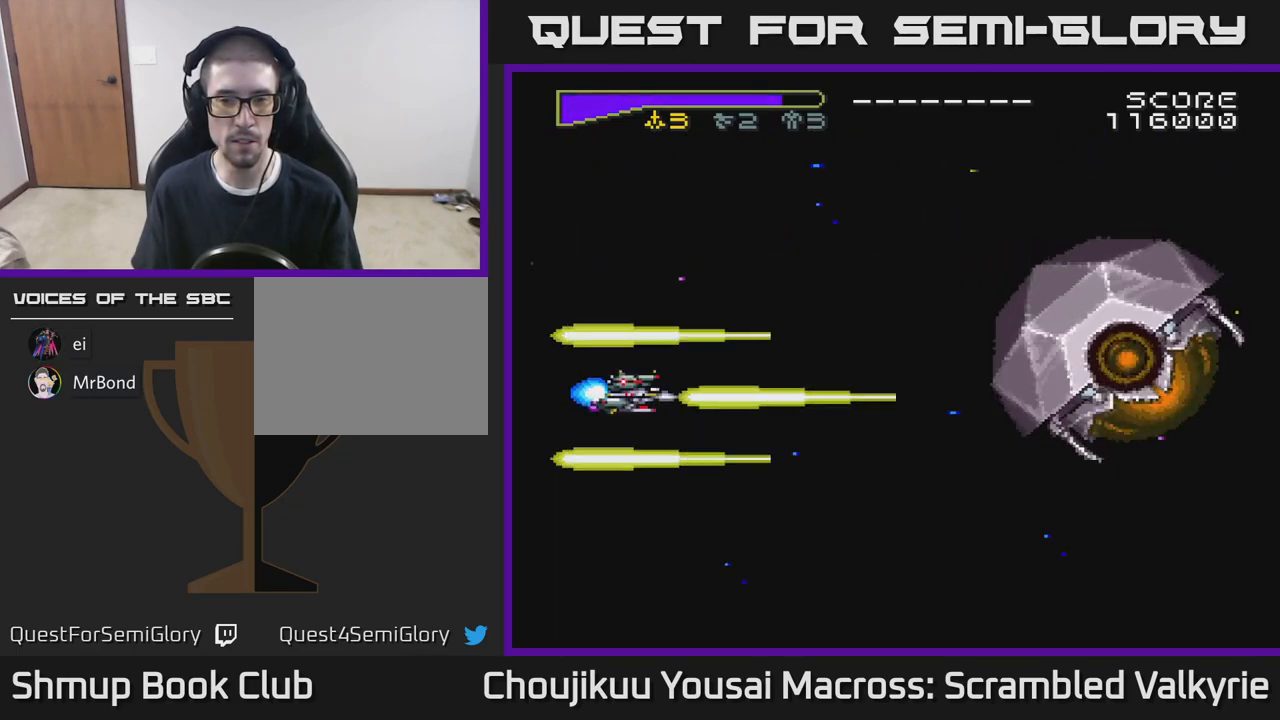
{"buttons": ["A"], "events": [[150, "DPAD_UP", "up"], [217, "DPAD_DOWN", "down"], [350, "DPAD_DOWN", "up"]]}
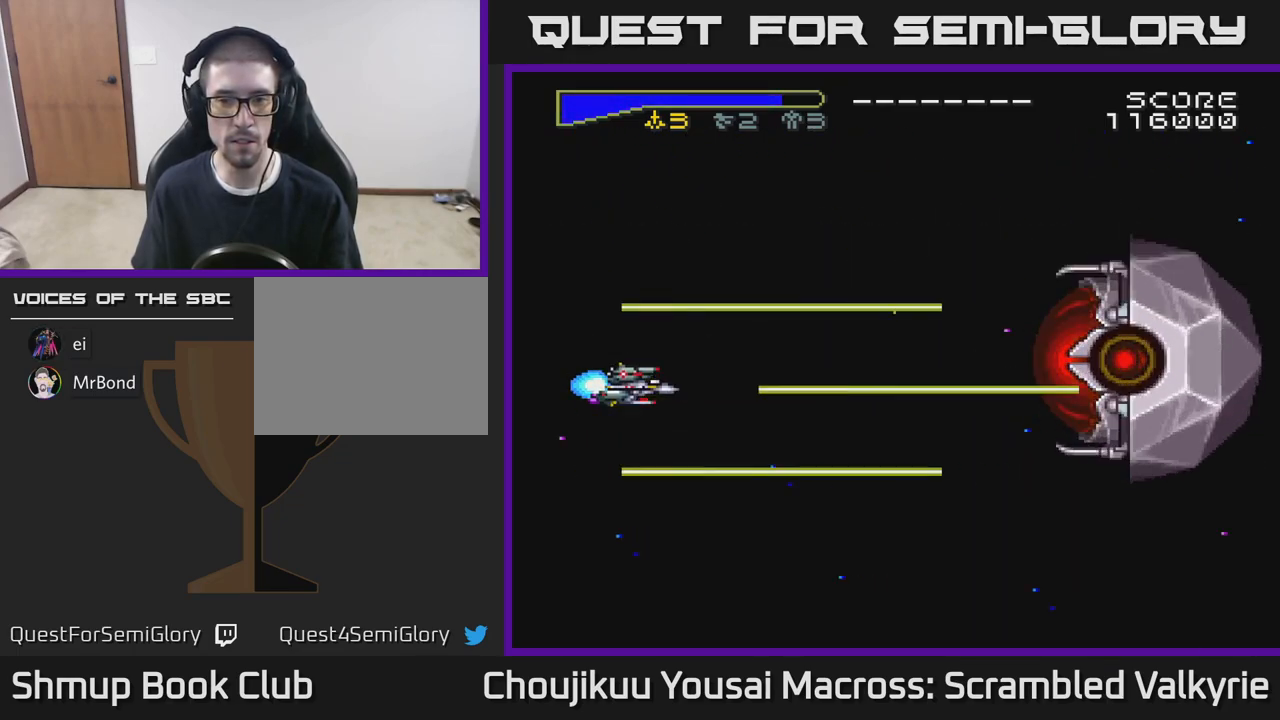
{"buttons": ["A", "DPAD_UP"], "events": [[233, "DPAD_LEFT", "down"], [267, "DPAD_UP", "down"], [450, "DPAD_LEFT", "up"]]}
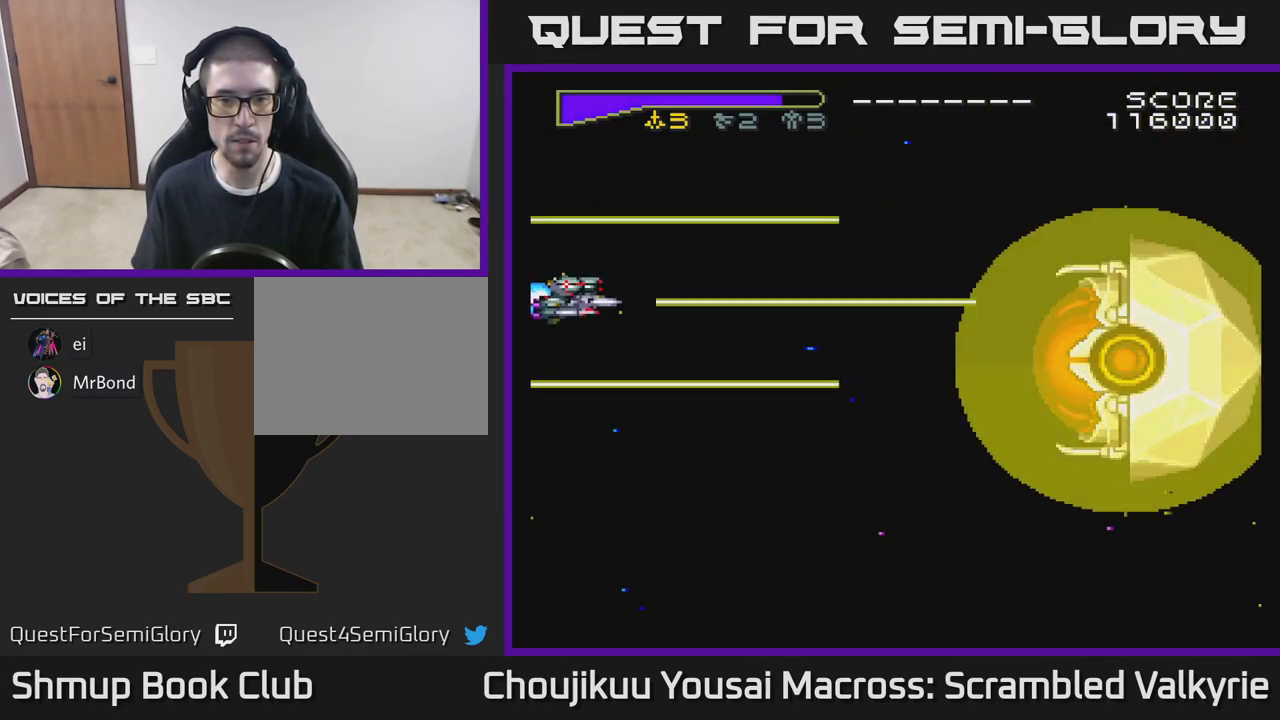
{"buttons": ["A"], "events": [[333, "DPAD_UP", "up"]]}
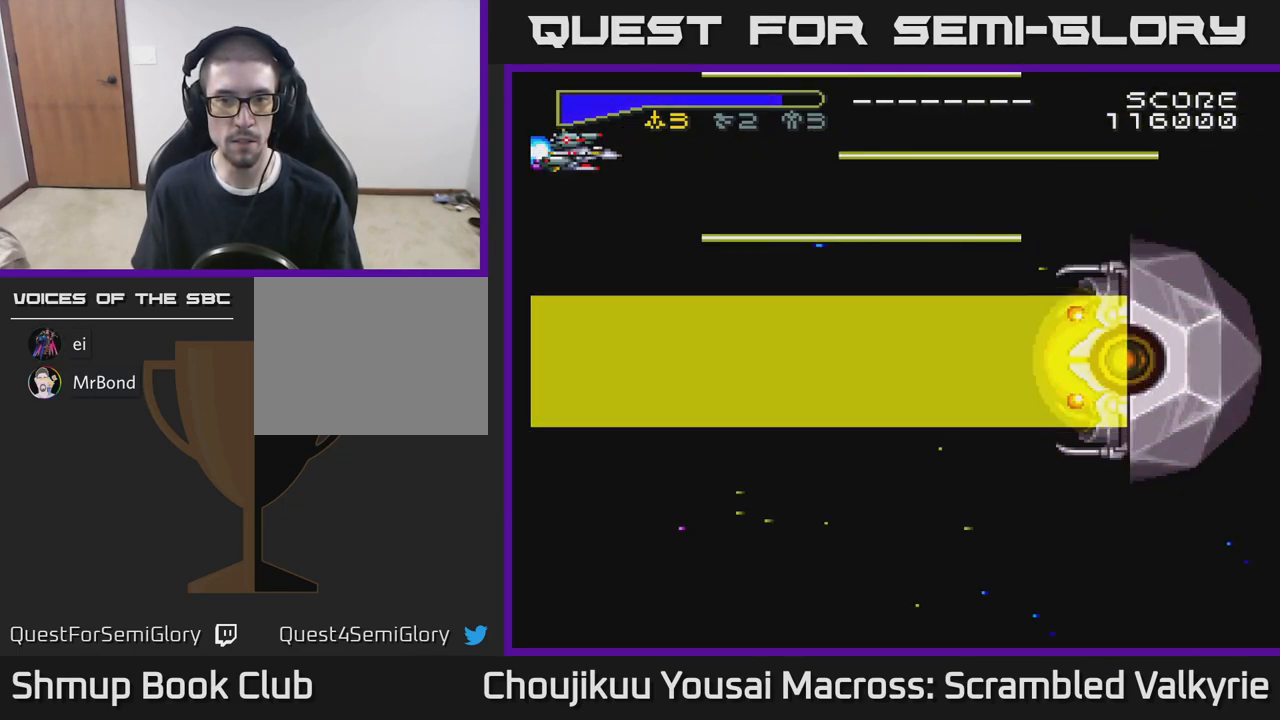
{"buttons": ["A", "DPAD_DOWN"], "events": [[417, "DPAD_DOWN", "down"]]}
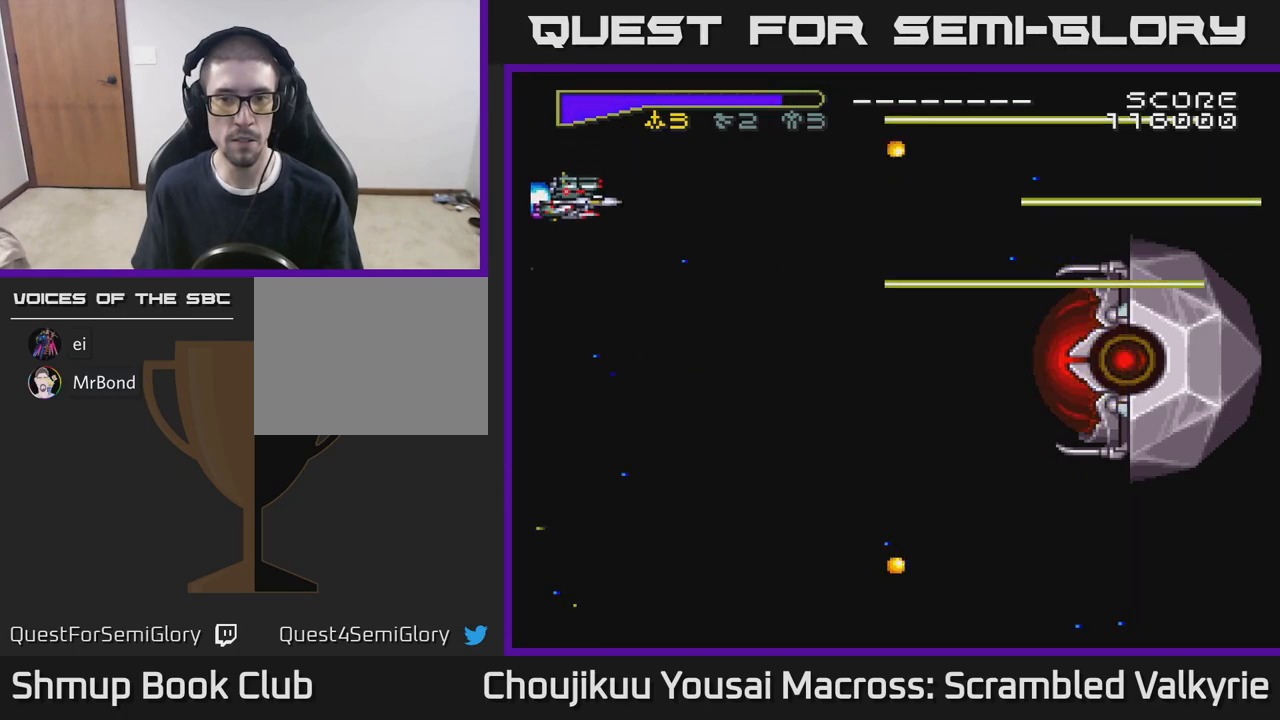
{"buttons": ["A"], "events": [[133, "DPAD_DOWN", "up"], [200, "DPAD_DOWN", "down"], [350, "DPAD_DOWN", "up"]]}
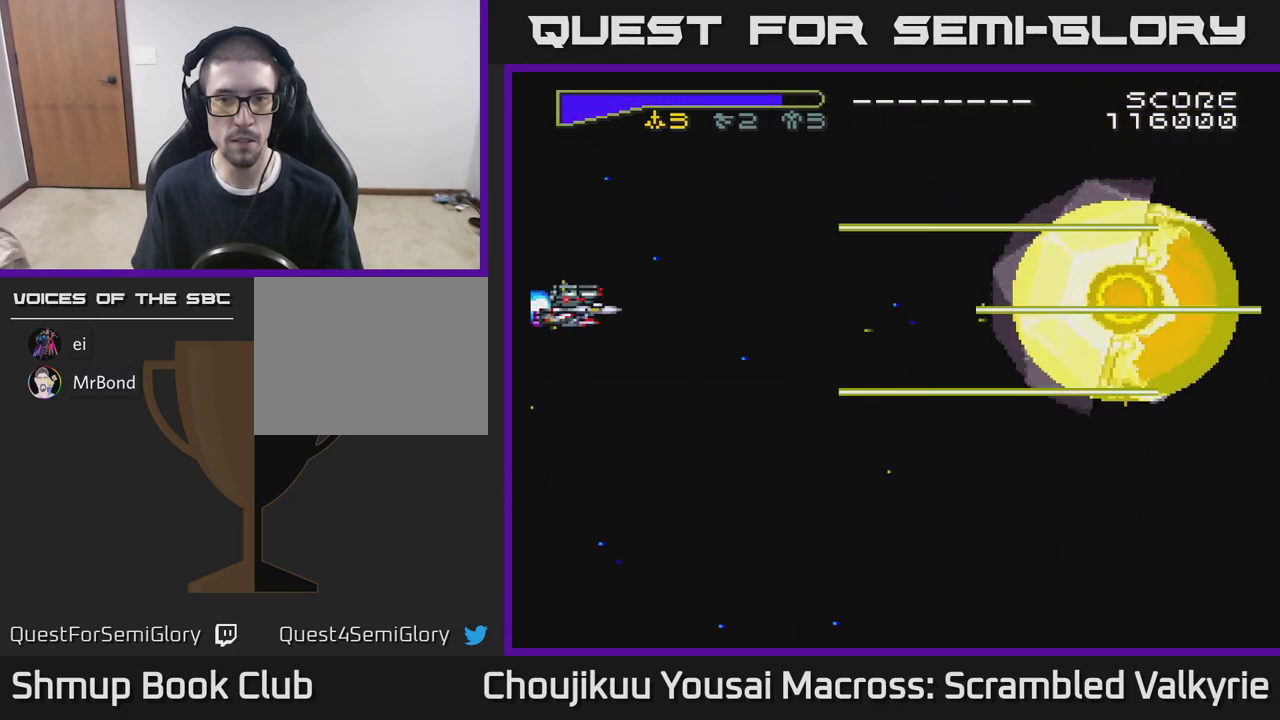
{"buttons": ["A"], "events": [[67, "DPAD_DOWN", "down"], [183, "DPAD_DOWN", "up"], [233, "DPAD_DOWN", "down"], [367, "DPAD_DOWN", "up"]]}